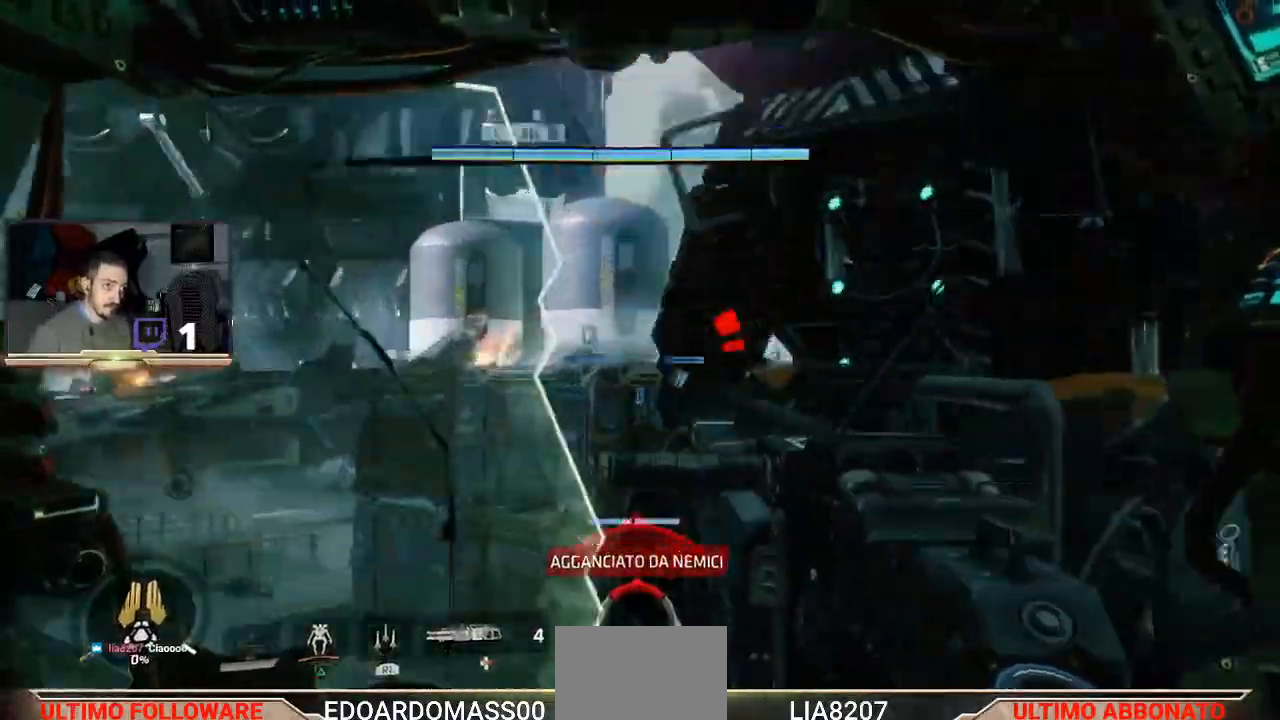
Gameplay with a controller (PlayStation layout); each line is a JSON object with the inputs held at the frame after it. "events" lists button and stick changes between this image and that frame as [ms after this image, input, new state], when the widget could be followed in between.
{"buttons": ["L3"], "left_stick": "up-left", "right_stick": "center", "events": [[233, "L3", "down"]]}
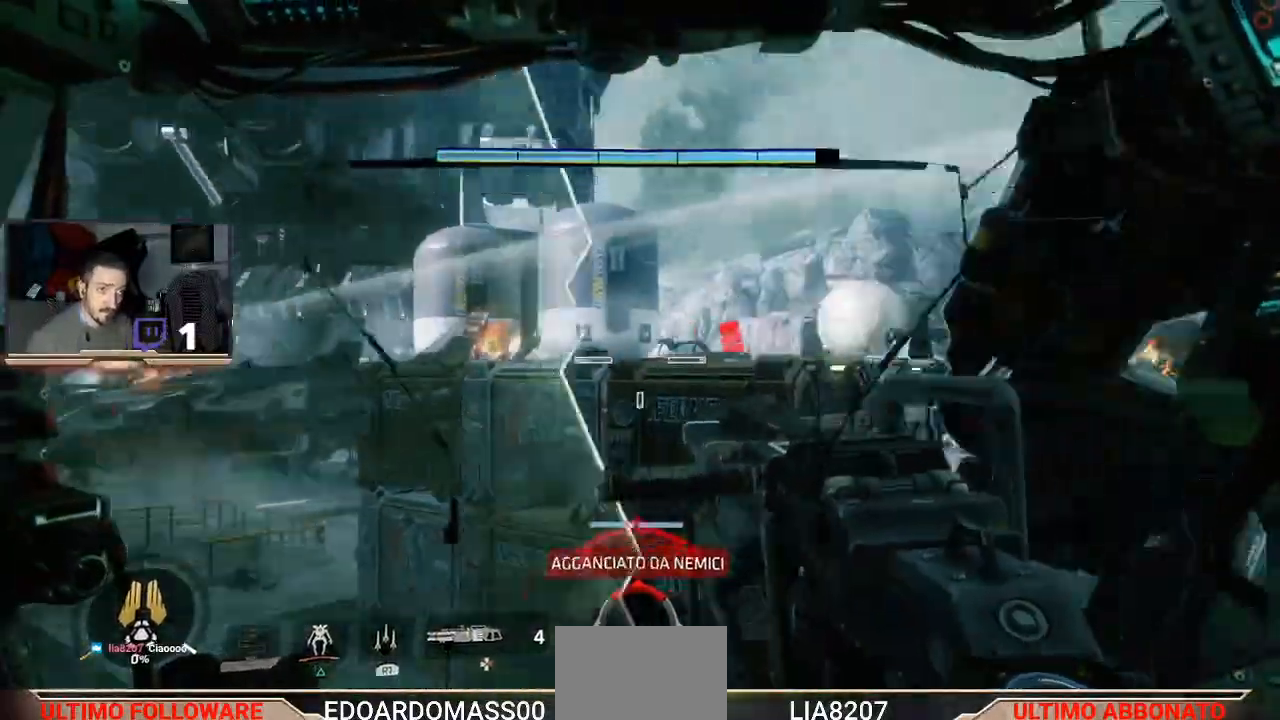
{"buttons": ["L2"], "left_stick": "up", "right_stick": "center", "events": [[67, "L3", "up"], [67, "right_stick", "left"], [167, "left_stick", "up"], [367, "right_stick", "center"], [433, "L2", "down"]]}
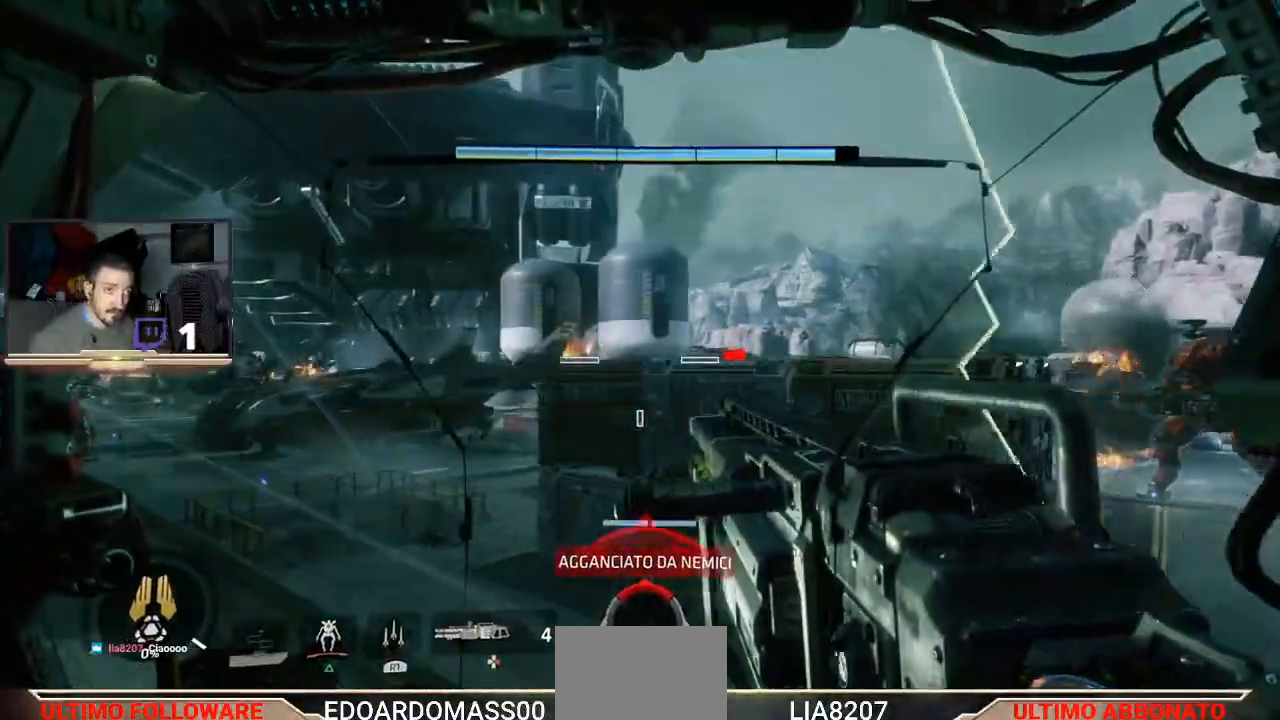
{"buttons": ["L2"], "left_stick": "up", "right_stick": "center", "events": [[233, "right_stick", "left"], [500, "right_stick", "center"]]}
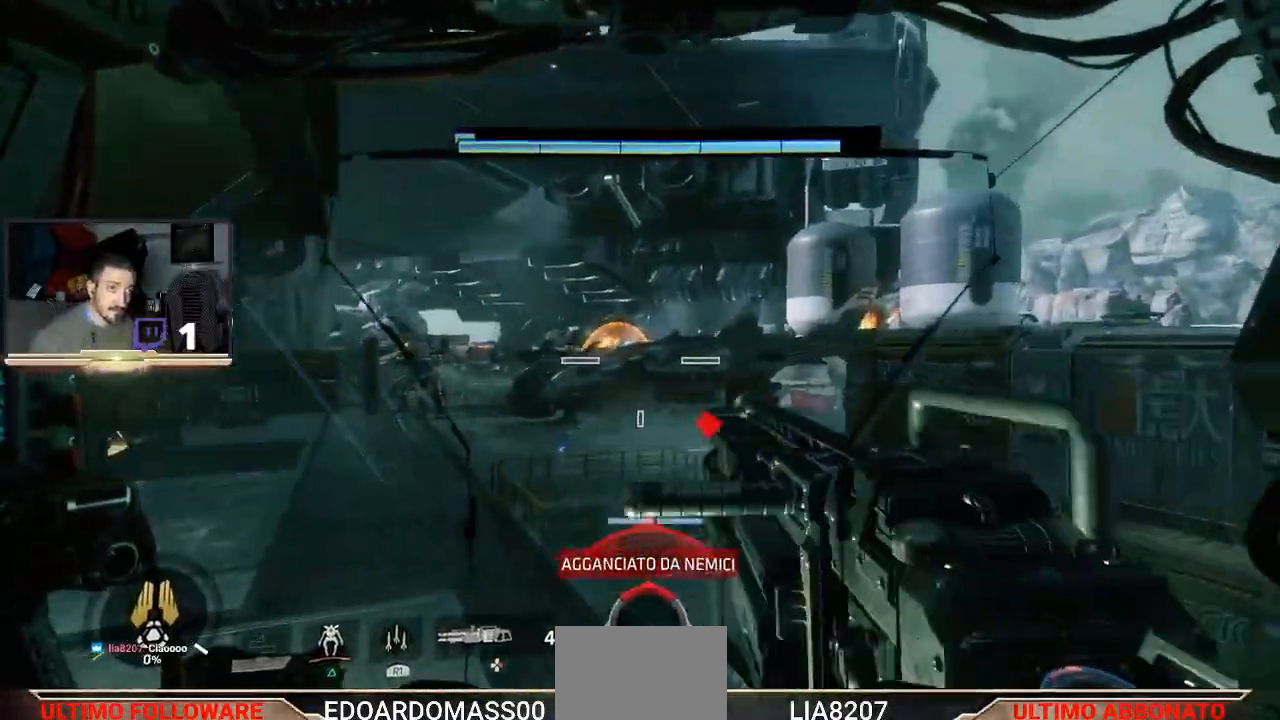
{"buttons": ["L2"], "left_stick": "up-right", "right_stick": "center", "events": [[133, "right_stick", "down-left"], [200, "left_stick", "up-left"], [233, "R2", "down"], [267, "right_stick", "center"], [400, "R2", "up"], [467, "left_stick", "up-right"]]}
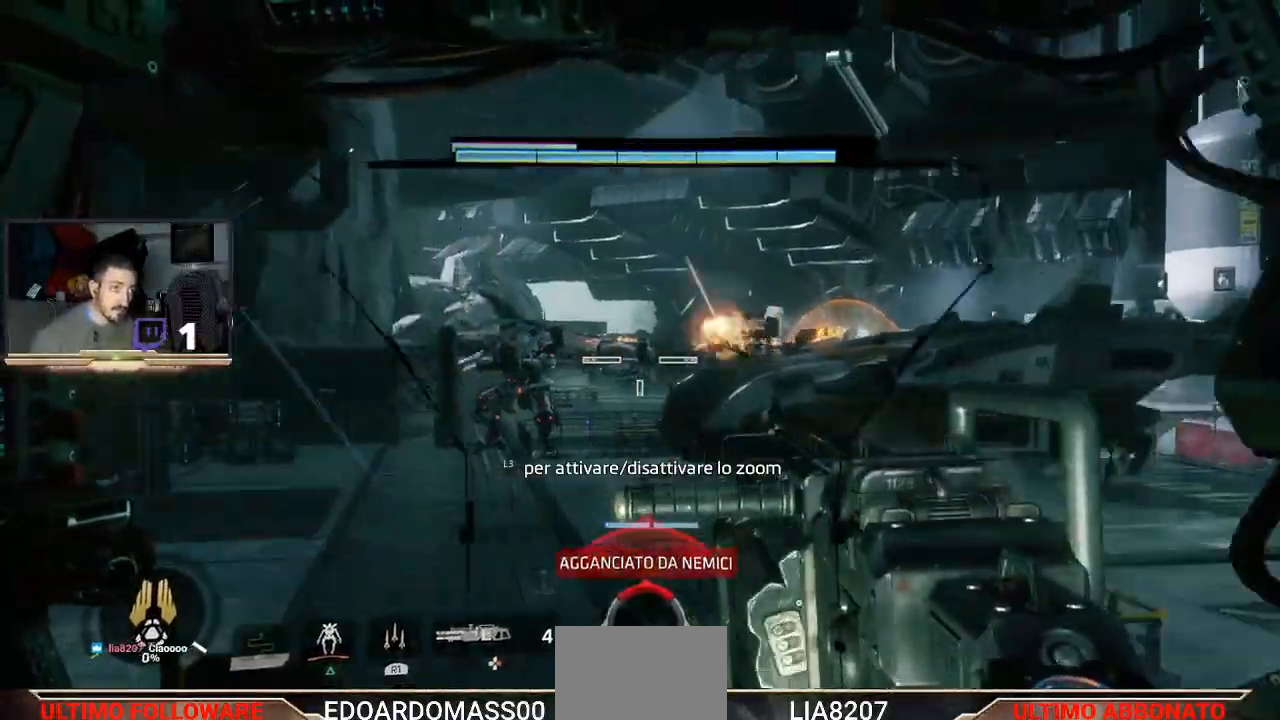
{"buttons": ["L2"], "left_stick": "up-left", "right_stick": "center", "events": [[133, "R2", "down"], [267, "left_stick", "right"], [300, "R2", "up"], [400, "left_stick", "up-left"]]}
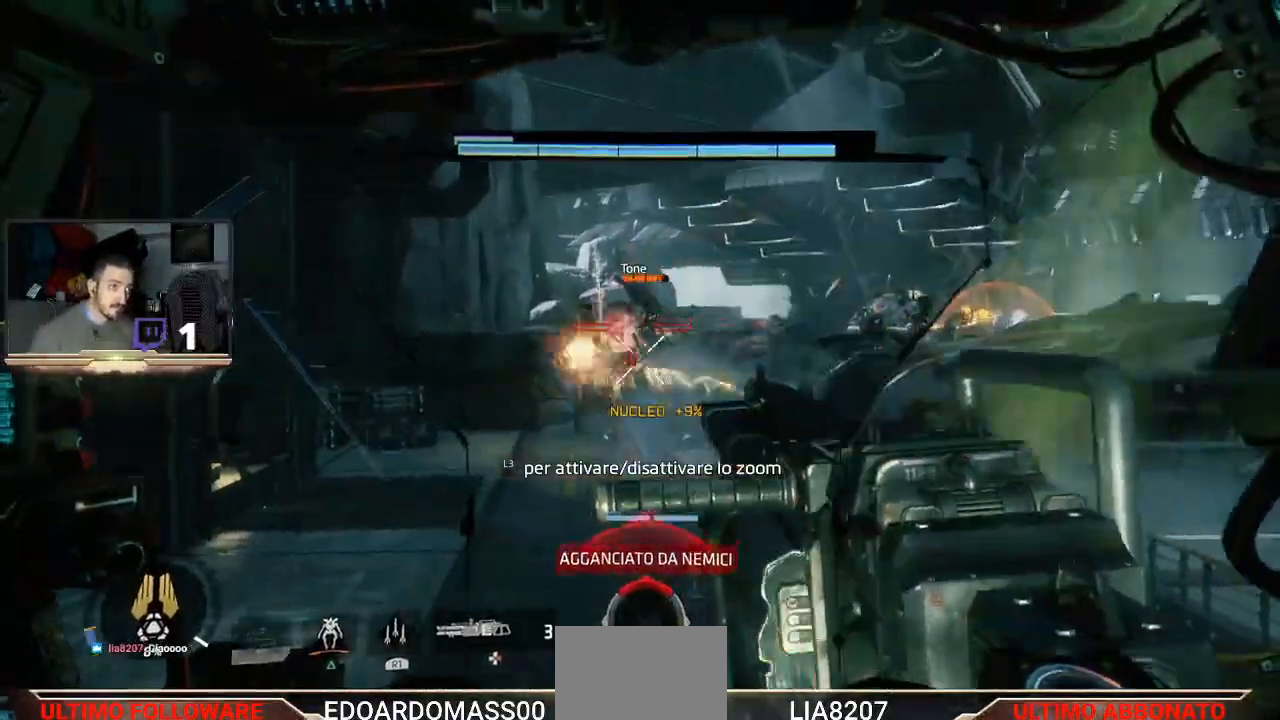
{"buttons": ["L2", "R2"], "left_stick": "up-right", "right_stick": "center", "events": [[33, "R2", "down"], [200, "R2", "up"], [233, "left_stick", "up"], [267, "R2", "down"], [367, "left_stick", "up-right"], [400, "R2", "up"], [467, "R2", "down"]]}
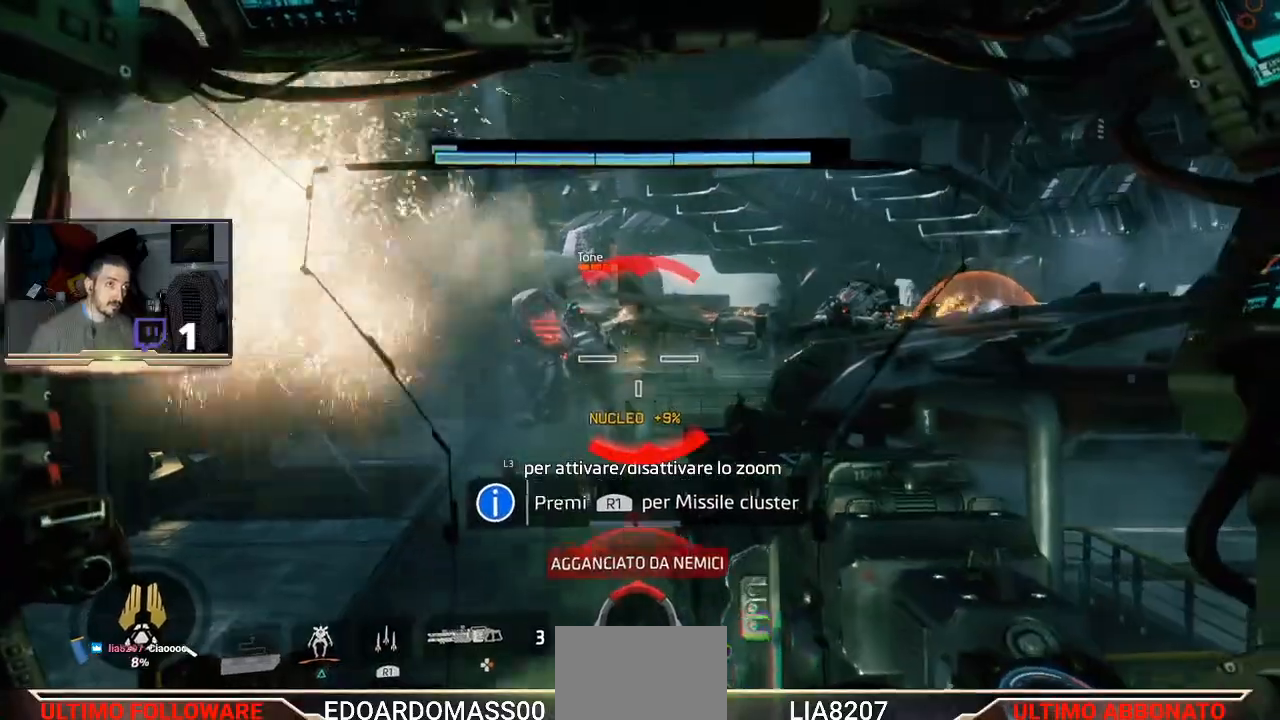
{"buttons": ["L2", "R2"], "left_stick": "up-right", "right_stick": "center", "events": [[133, "R2", "up"], [200, "R2", "down"], [333, "R2", "up"], [400, "R2", "down"]]}
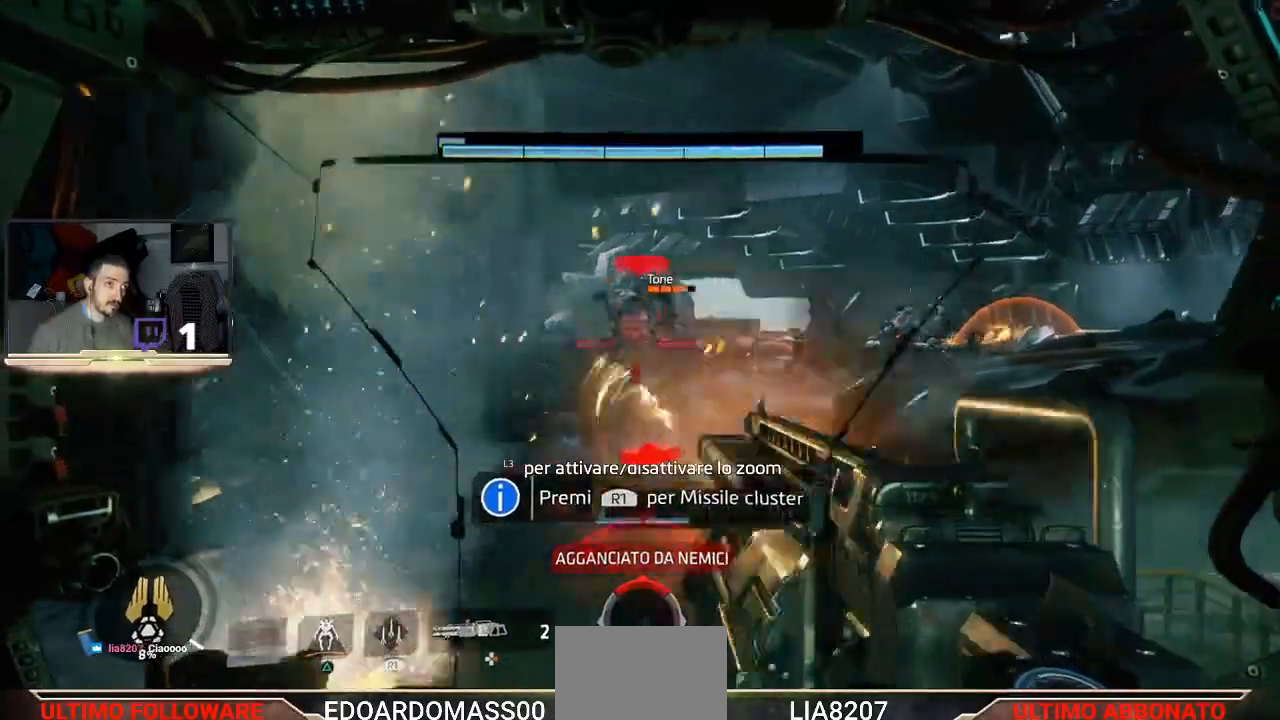
{"buttons": ["L2", "R2"], "left_stick": "up-right", "right_stick": "center", "events": [[33, "left_stick", "up"], [67, "R2", "up"], [133, "R2", "down"], [167, "left_stick", "up-left"], [300, "R2", "up"], [333, "R2", "down"], [367, "left_stick", "up"], [467, "R2", "up"], [467, "left_stick", "up-right"], [500, "R2", "down"]]}
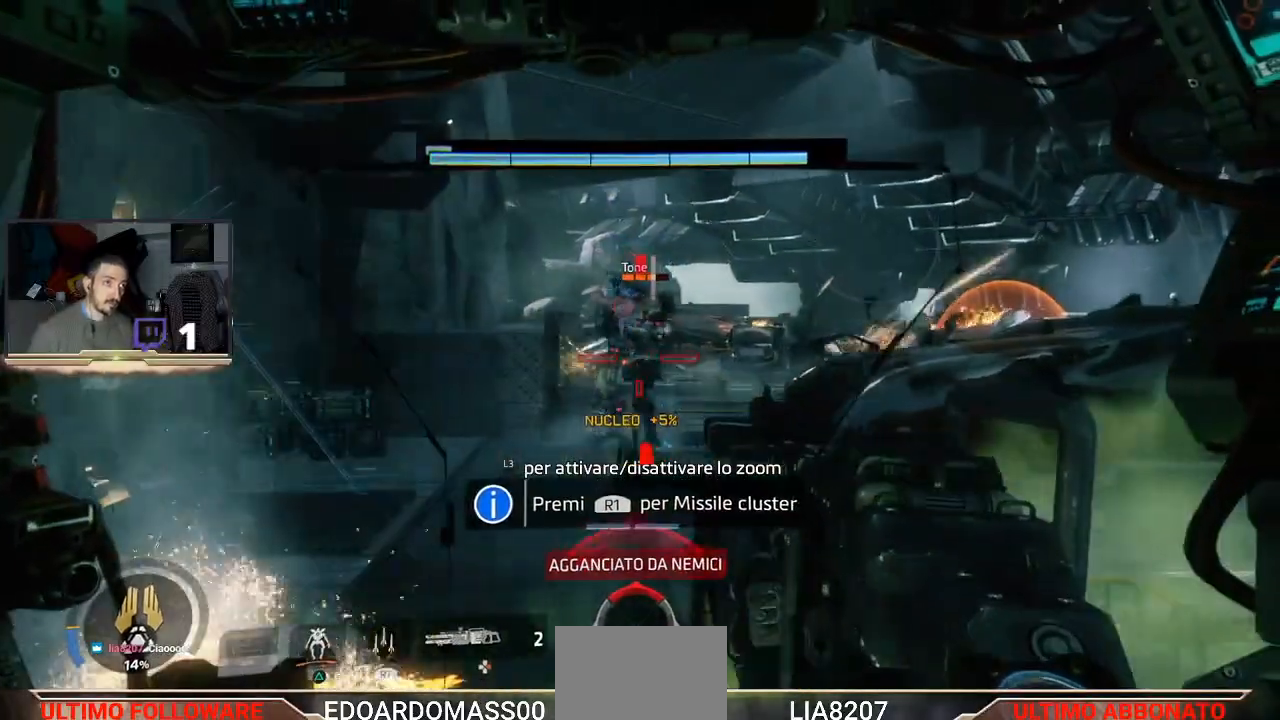
{"buttons": ["L2"], "left_stick": "up-left", "right_stick": "center", "events": [[133, "R2", "up"], [300, "left_stick", "right"], [433, "L3", "down"], [500, "L3", "up"], [500, "left_stick", "up-left"]]}
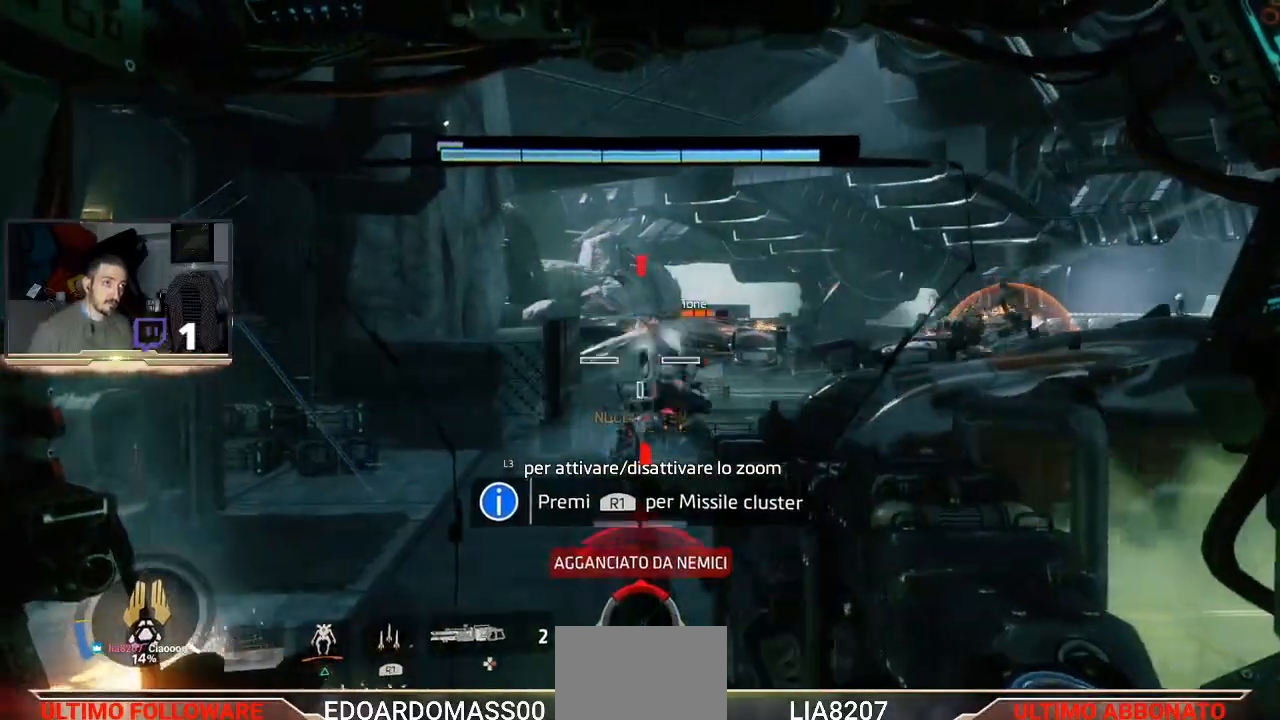
{"buttons": ["L2"], "left_stick": "right", "right_stick": "right", "events": [[33, "R2", "down"], [167, "left_stick", "right"], [233, "R2", "up"], [467, "right_stick", "right"]]}
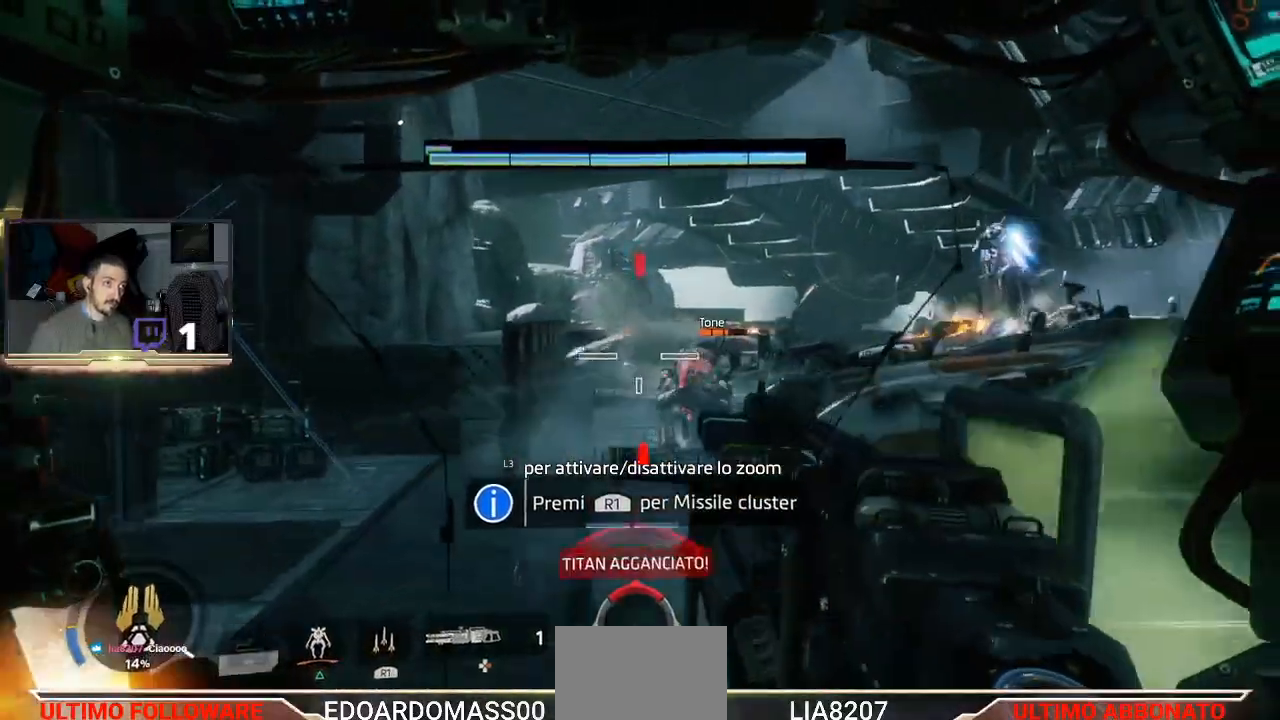
{"buttons": ["L2"], "left_stick": "up-right", "right_stick": "center", "events": [[67, "left_stick", "up"], [67, "right_stick", "center"], [167, "R2", "down"], [200, "left_stick", "up-right"], [367, "R2", "up"]]}
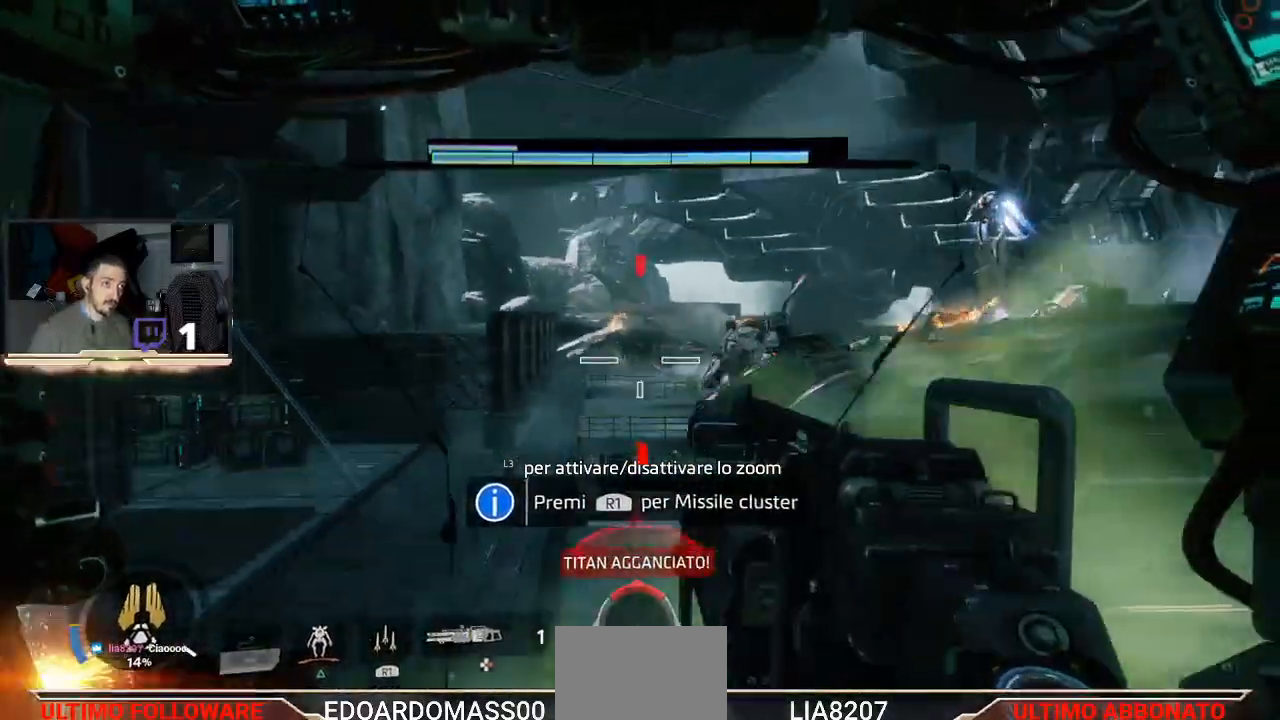
{"buttons": ["L2", "R2"], "left_stick": "up-right", "right_stick": "center", "events": [[100, "right_stick", "up-right"], [233, "right_stick", "center"], [500, "R2", "down"]]}
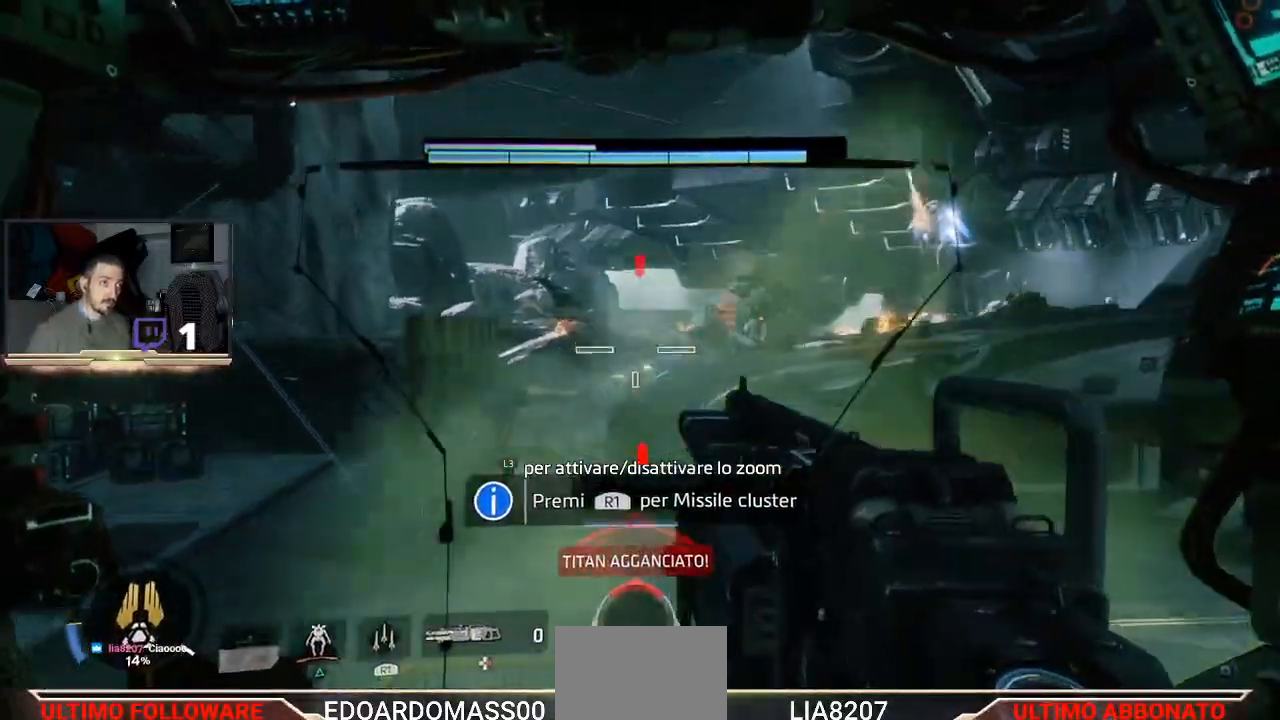
{"buttons": ["L2"], "left_stick": "up-right", "right_stick": "down-right", "events": [[67, "right_stick", "up-right"], [133, "R2", "up"], [133, "right_stick", "center"], [200, "R2", "down"], [400, "R2", "up"], [433, "right_stick", "down-right"]]}
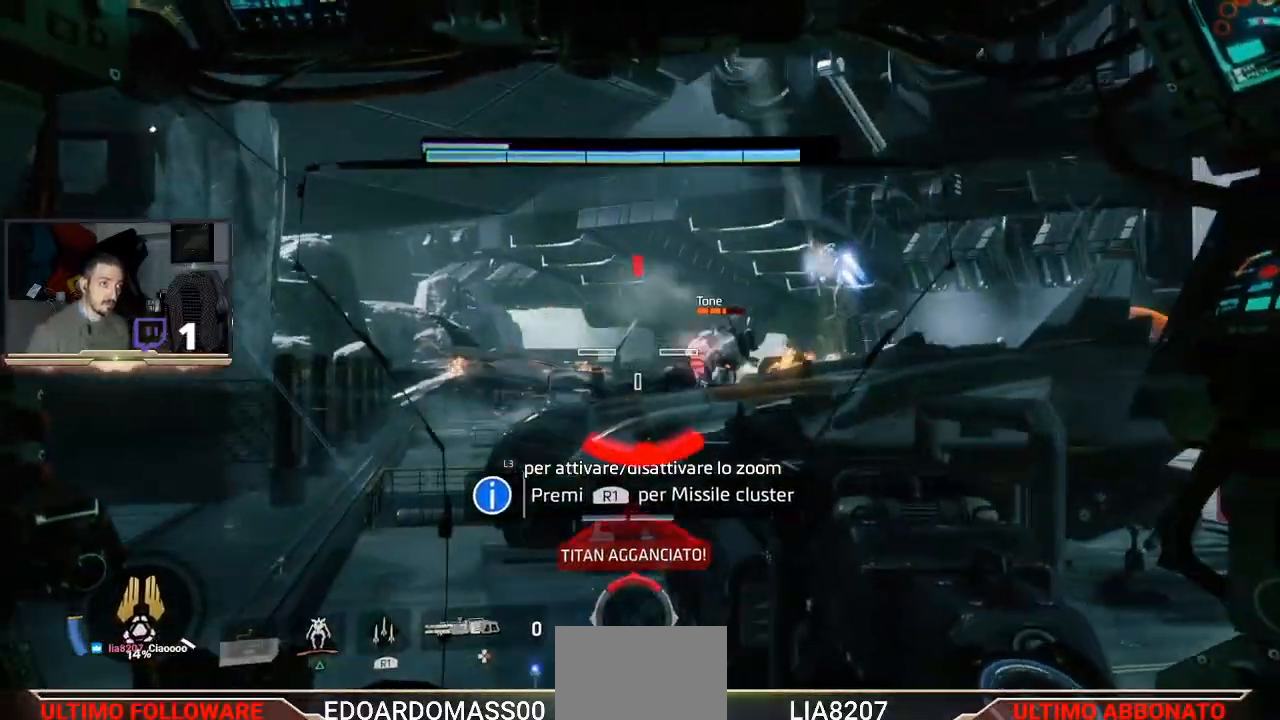
{"buttons": ["L2"], "left_stick": "up", "right_stick": "center", "events": [[67, "right_stick", "center"], [200, "R2", "down"], [300, "left_stick", "up"], [333, "R2", "up"]]}
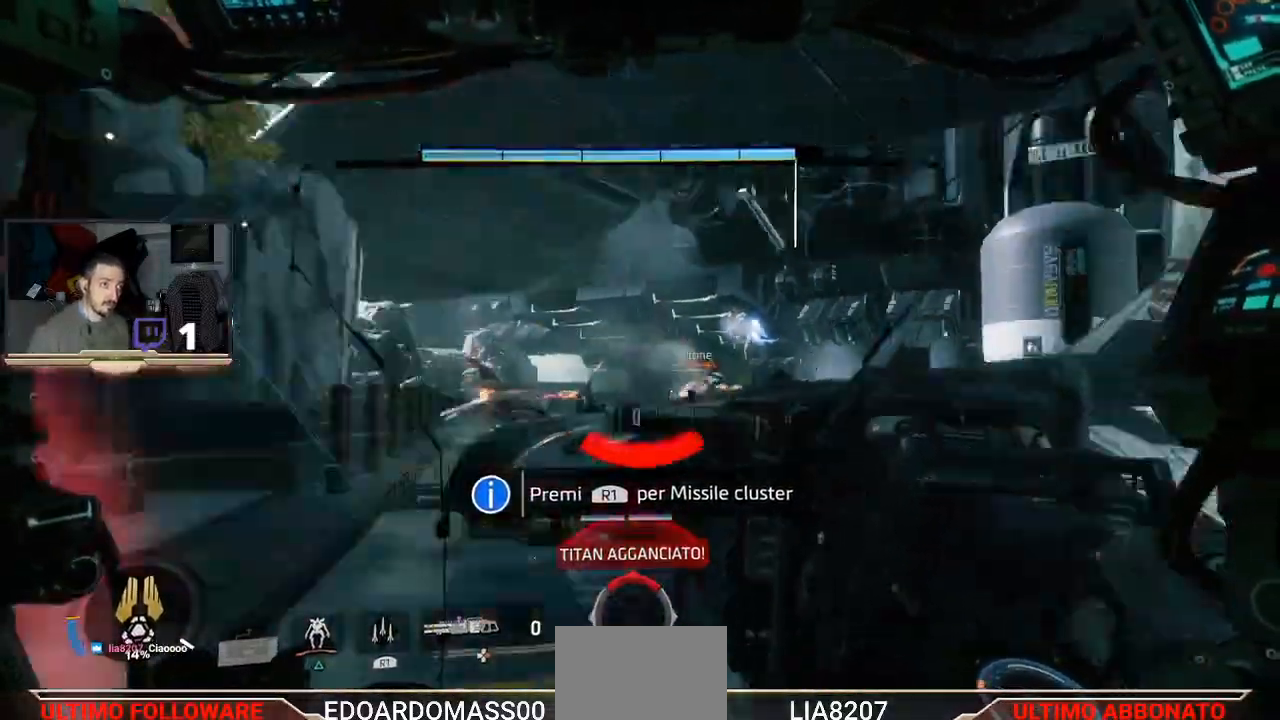
{"buttons": [], "left_stick": "up", "right_stick": "center", "events": [[100, "right_stick", "right"], [200, "right_stick", "center"], [300, "L2", "up"]]}
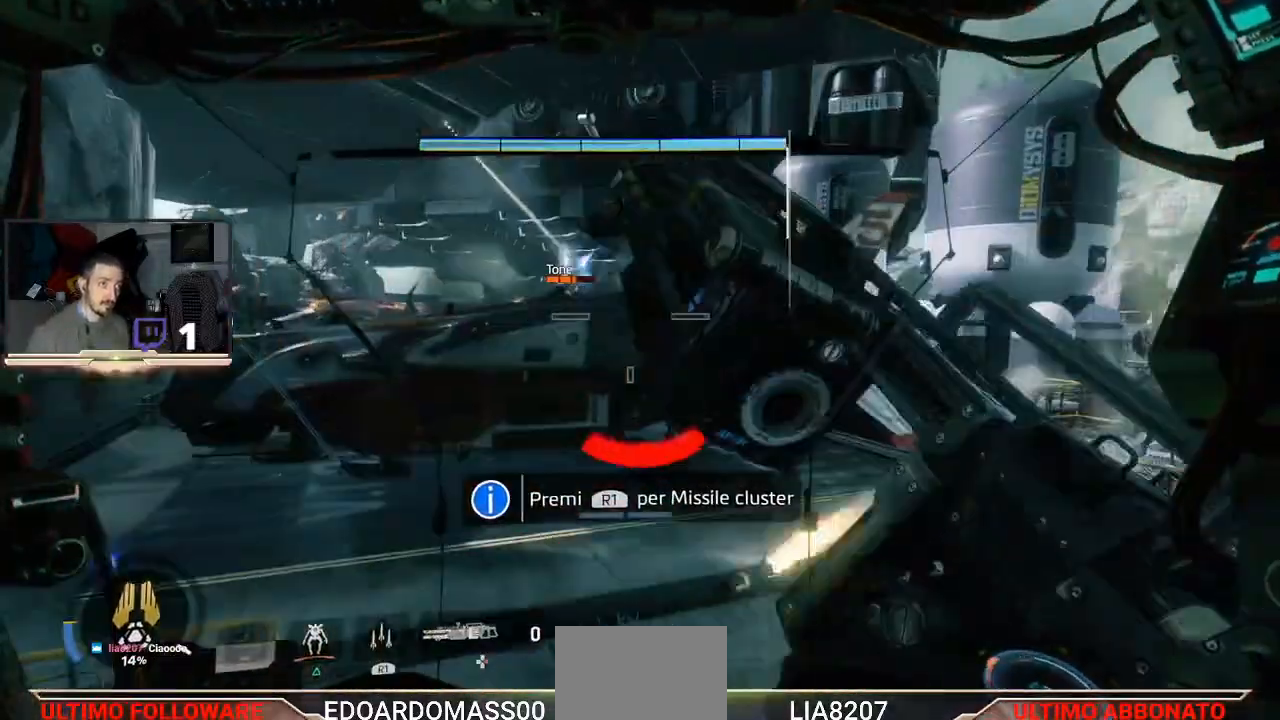
{"buttons": [], "left_stick": "right", "right_stick": "center", "events": [[267, "R1", "down"], [300, "left_stick", "right"], [467, "R1", "up"]]}
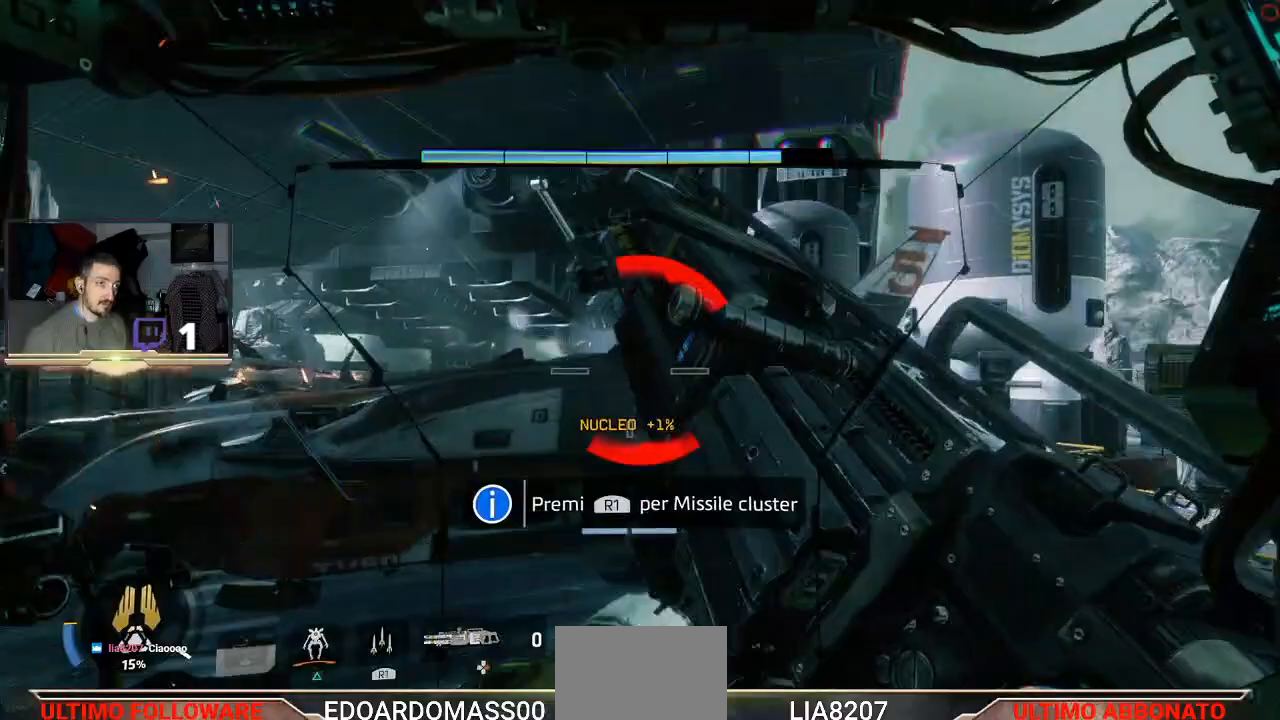
{"buttons": [], "left_stick": "right", "right_stick": "center", "events": [[167, "left_stick", "up"], [233, "left_stick", "up-left"], [300, "right_stick", "up-right"], [433, "left_stick", "center"], [467, "right_stick", "center"], [500, "left_stick", "right"]]}
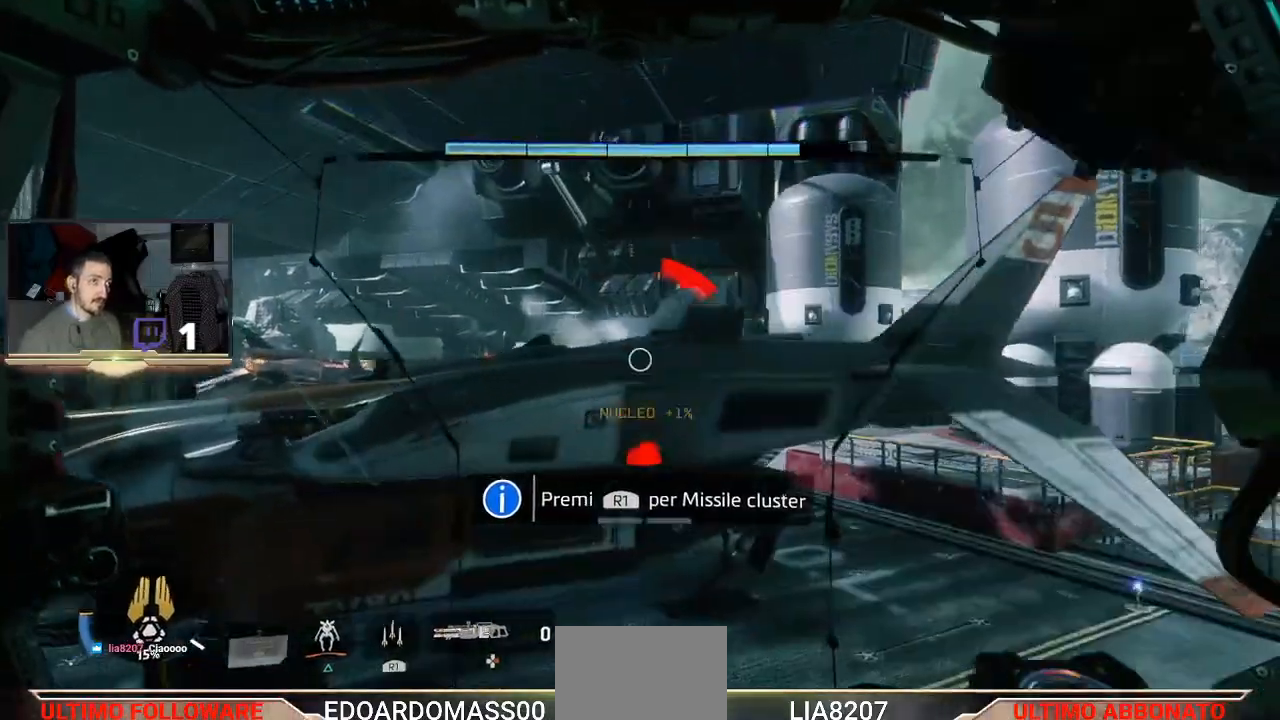
{"buttons": [], "left_stick": "down-left", "right_stick": "center", "events": [[33, "left_stick", "down-right"], [167, "left_stick", "center"], [300, "left_stick", "down-left"], [333, "right_stick", "right"], [500, "right_stick", "center"]]}
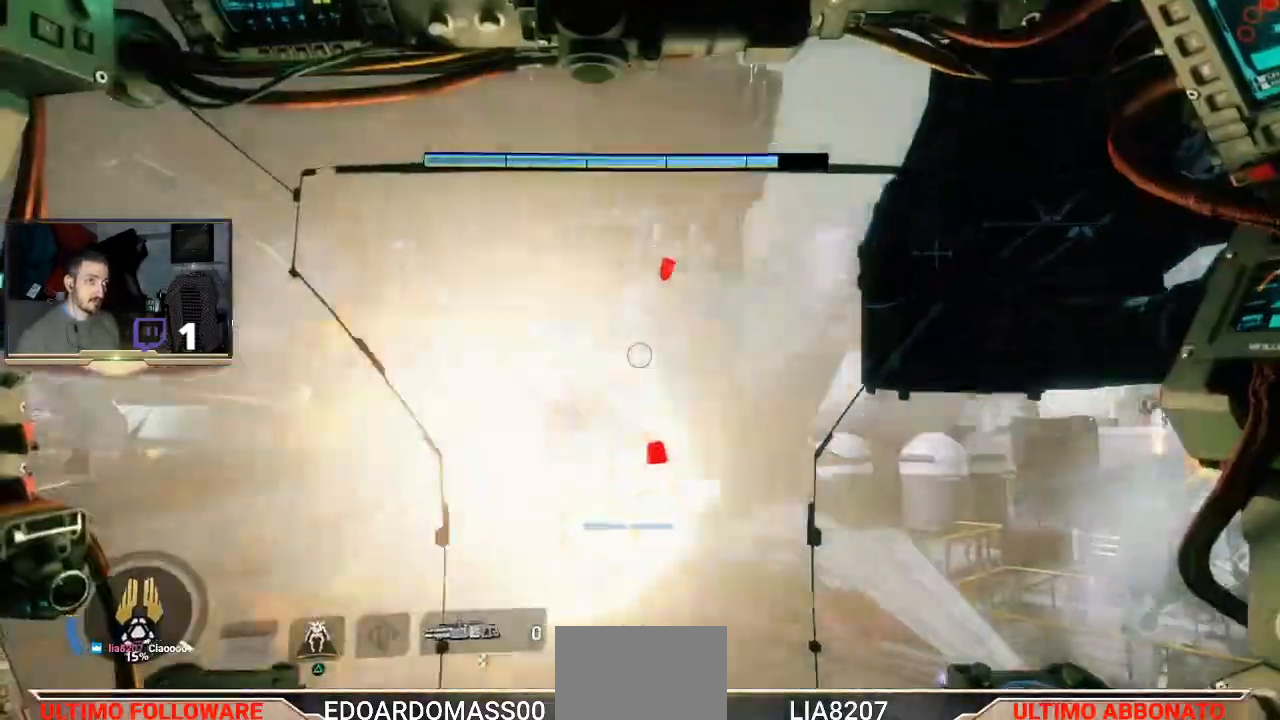
{"buttons": [], "left_stick": "down-left", "right_stick": "center", "events": [[200, "right_stick", "down-right"], [400, "right_stick", "center"]]}
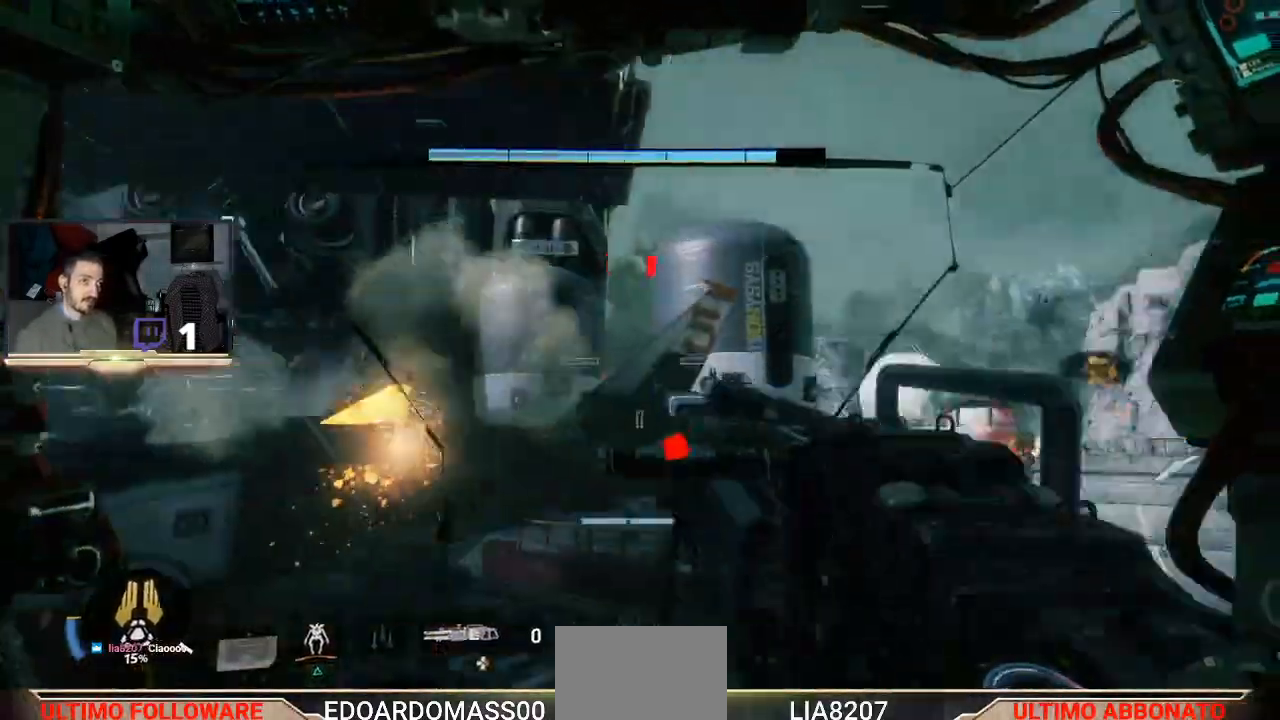
{"buttons": [], "left_stick": "left", "right_stick": "center", "events": [[67, "left_stick", "left"], [67, "right_stick", "down-left"], [400, "right_stick", "center"]]}
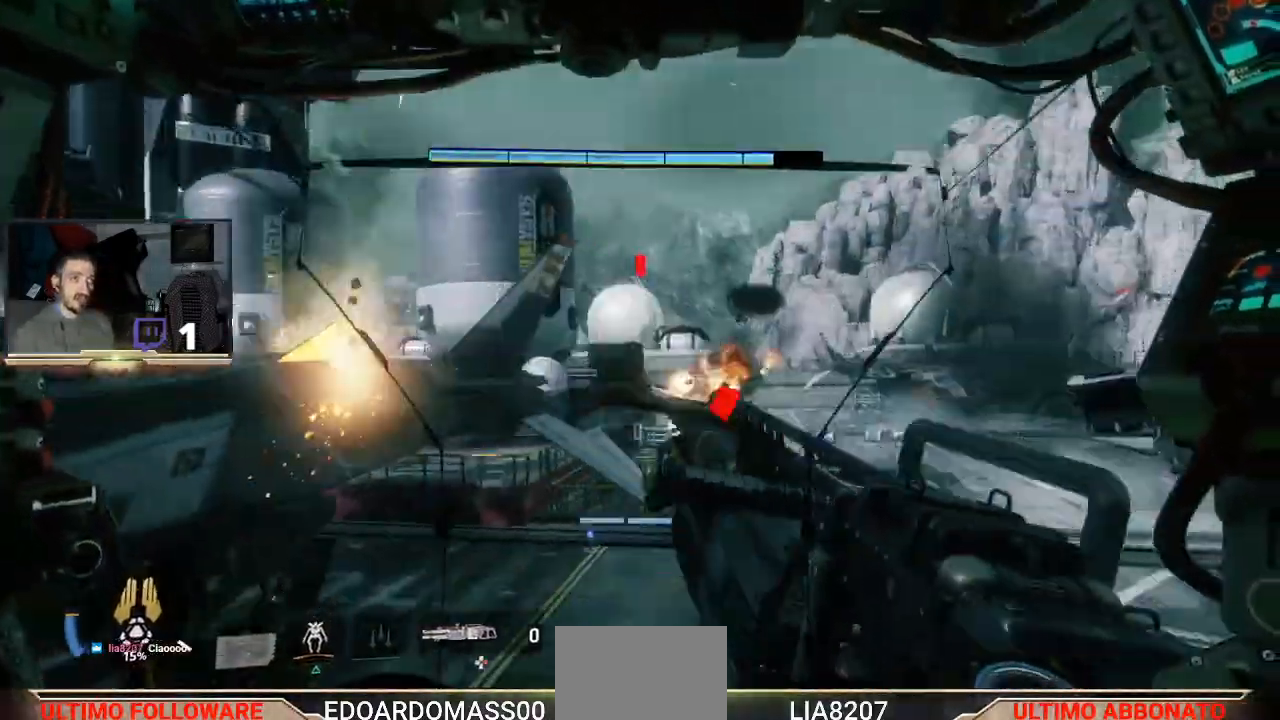
{"buttons": [], "left_stick": "left", "right_stick": "down-left", "events": [[367, "right_stick", "down-left"]]}
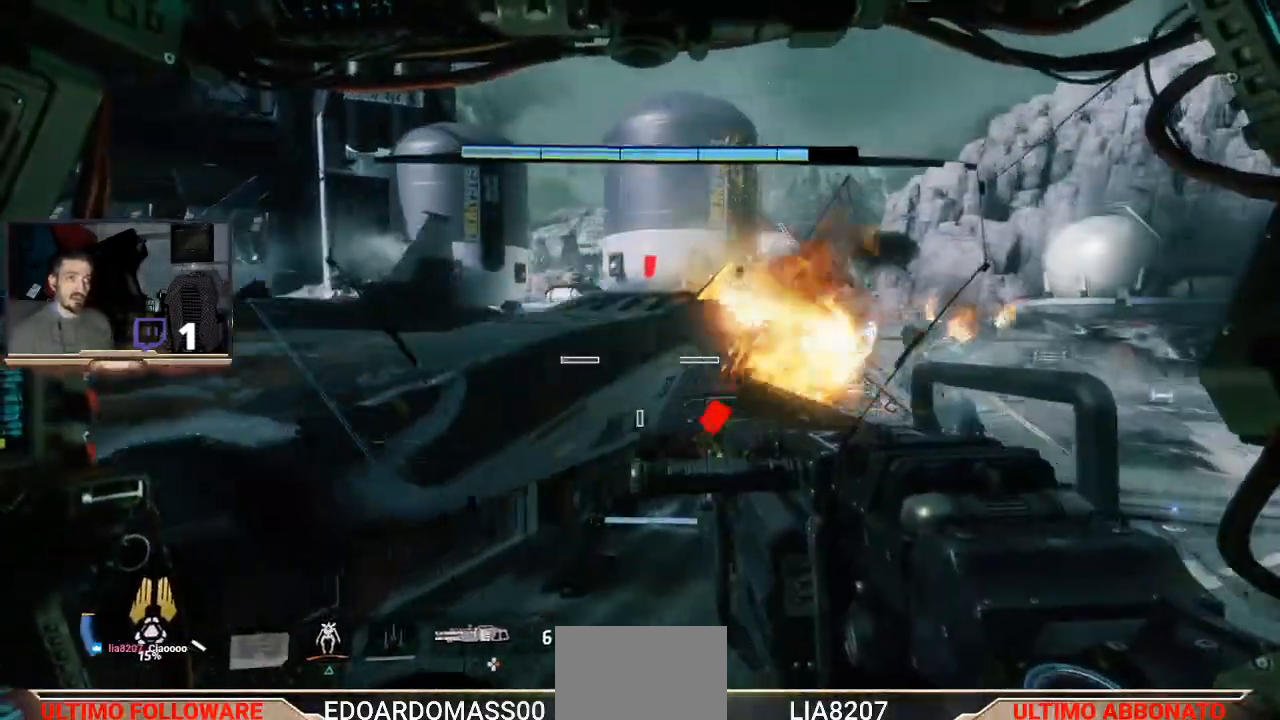
{"buttons": [], "left_stick": "left", "right_stick": "center", "events": [[33, "right_stick", "center"], [267, "right_stick", "up"], [367, "right_stick", "center"]]}
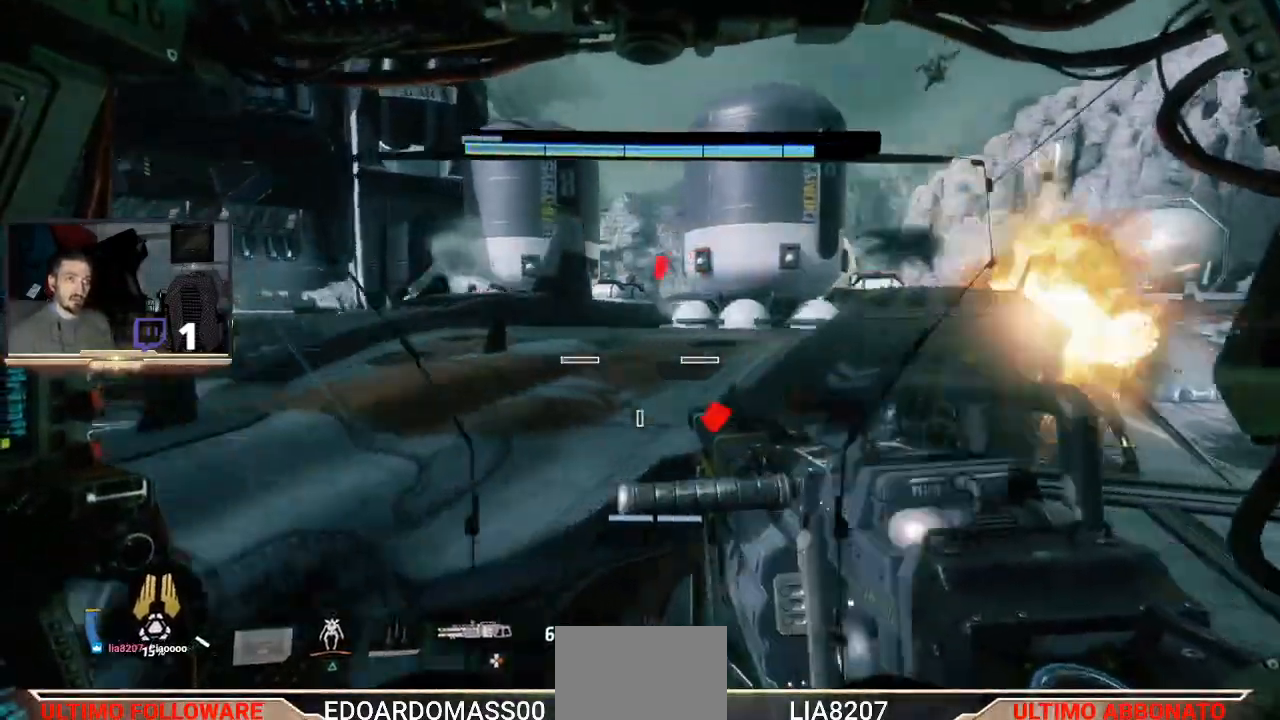
{"buttons": ["L2"], "left_stick": "up-left", "right_stick": "center"}
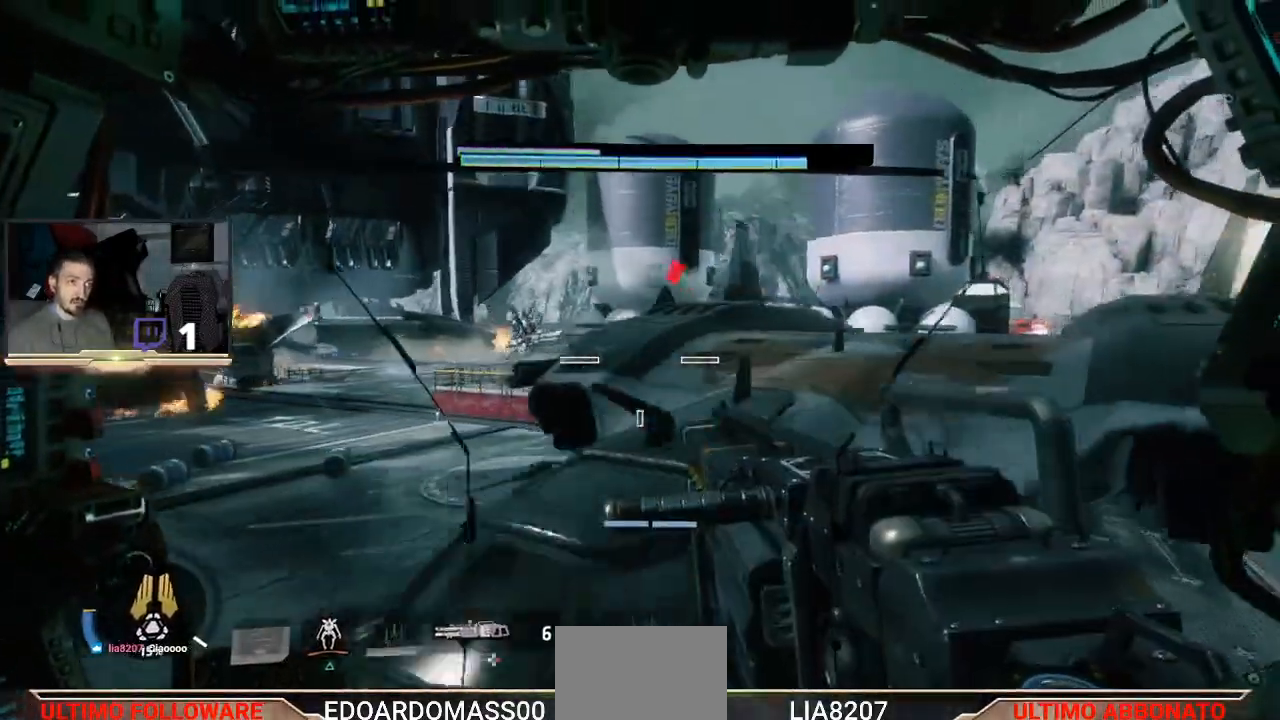
{"buttons": ["L2"], "left_stick": "up", "right_stick": "right", "events": [[33, "R2", "down"], [233, "R2", "up"], [467, "left_stick", "up"], [467, "right_stick", "right"]]}
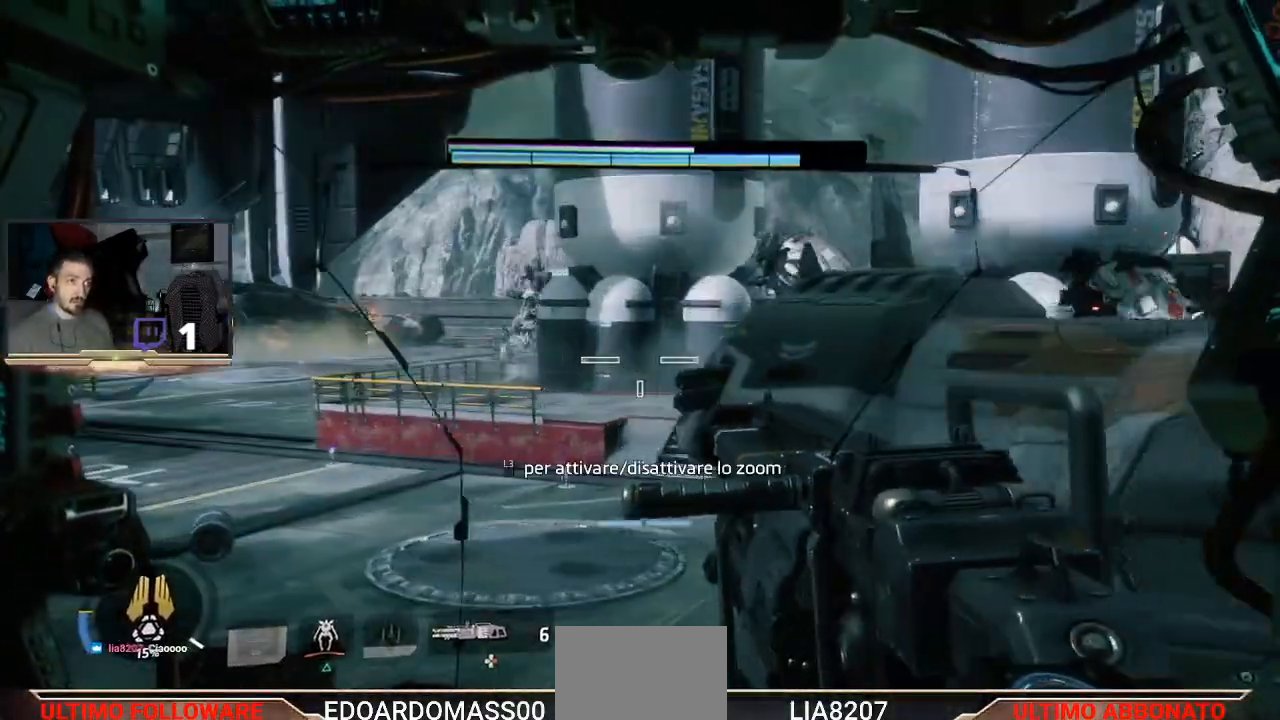
{"buttons": ["L2", "R2"], "left_stick": "up-left", "right_stick": "center", "events": [[167, "left_stick", "up-left"], [167, "right_stick", "center"], [267, "R2", "down"], [433, "R2", "up"], [500, "R2", "down"]]}
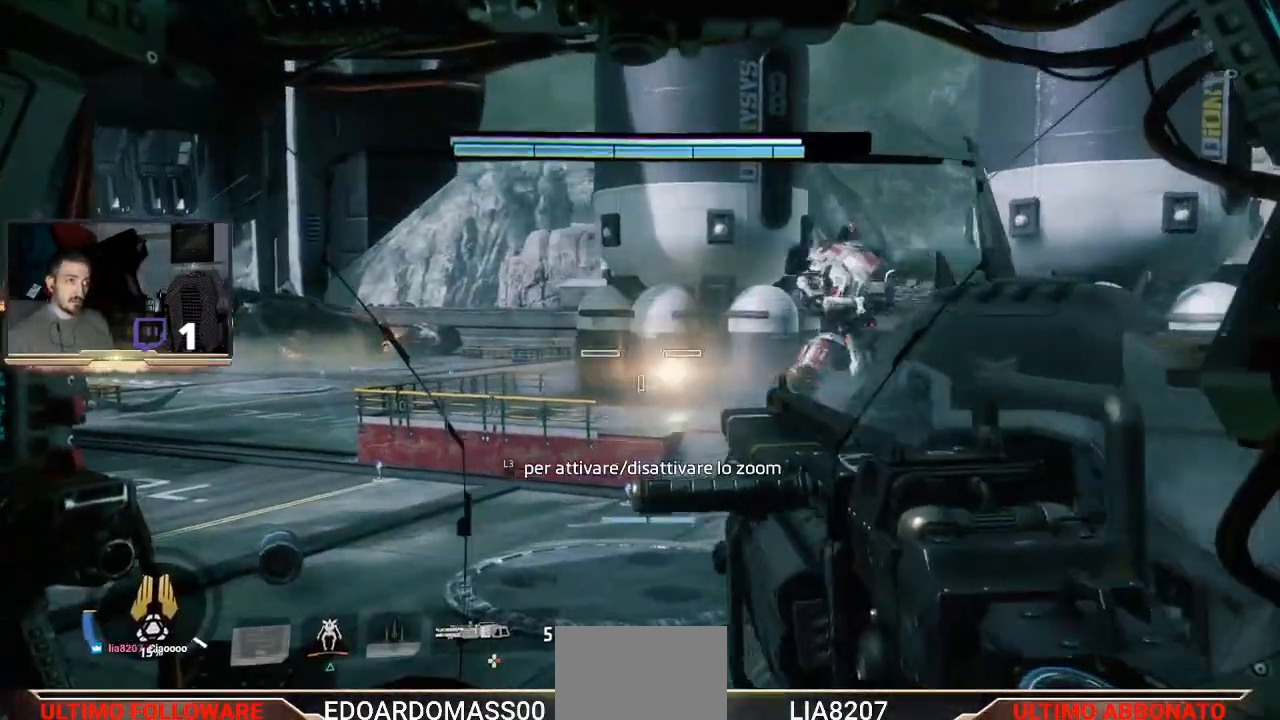
{"buttons": ["L2"], "left_stick": "up-right", "right_stick": "center", "events": [[300, "R2", "up"], [300, "left_stick", "up-right"], [367, "R2", "down"], [500, "R2", "up"]]}
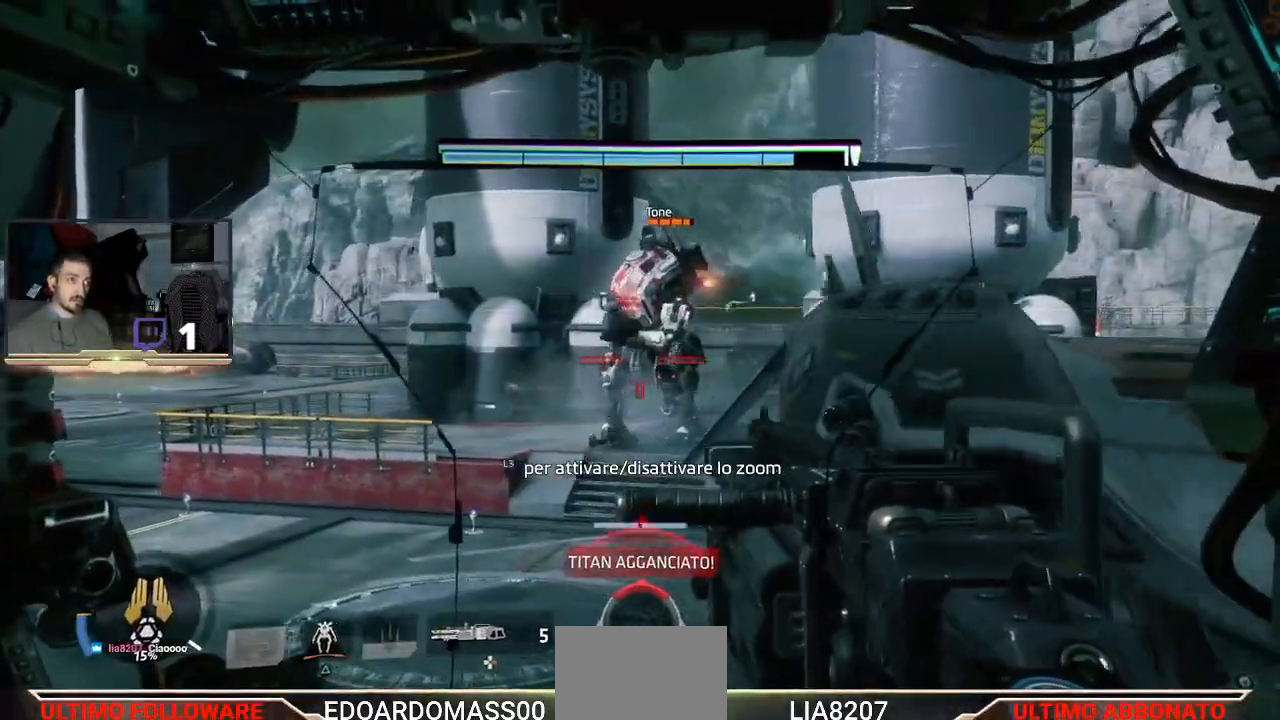
{"buttons": ["L2"], "left_stick": "up-right", "right_stick": "center", "events": [[100, "R2", "down"], [233, "R2", "up"], [333, "R2", "down"], [467, "R2", "up"]]}
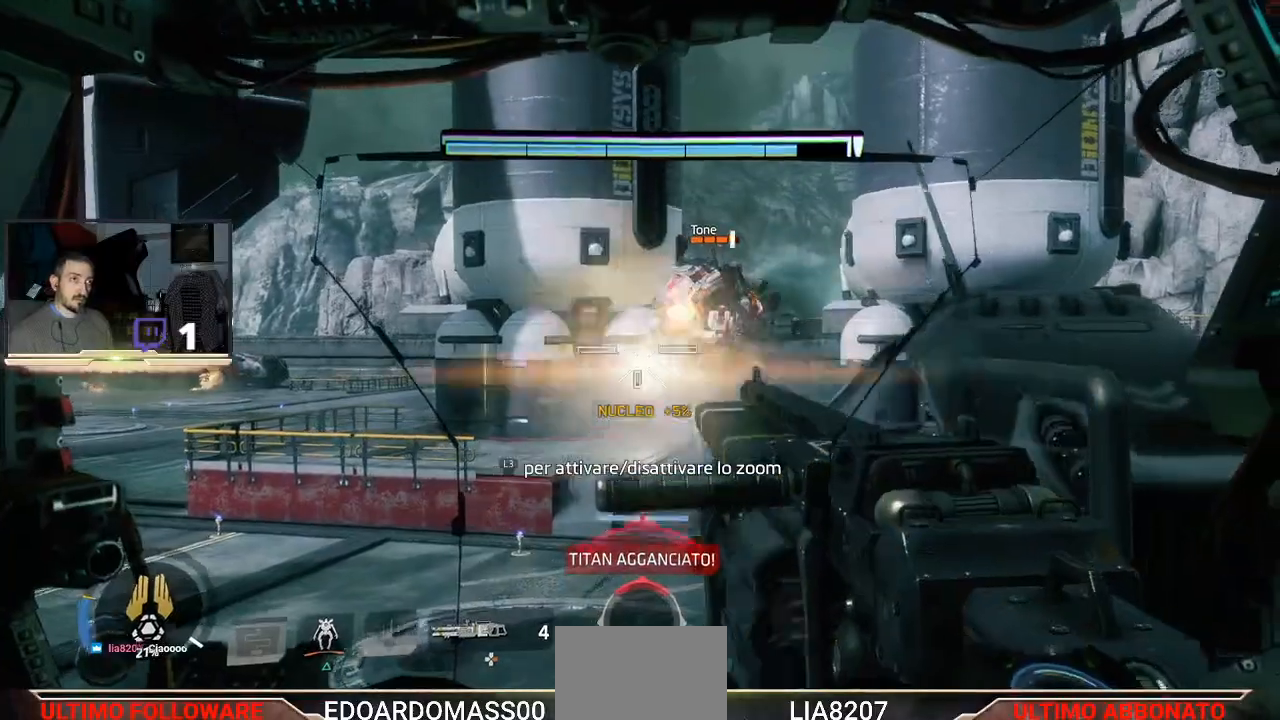
{"buttons": ["L2", "R2"], "left_stick": "right", "right_stick": "center", "events": [[33, "R2", "down"], [167, "R2", "up"], [233, "R2", "down"], [367, "R2", "up"], [400, "left_stick", "right"], [433, "R2", "down"]]}
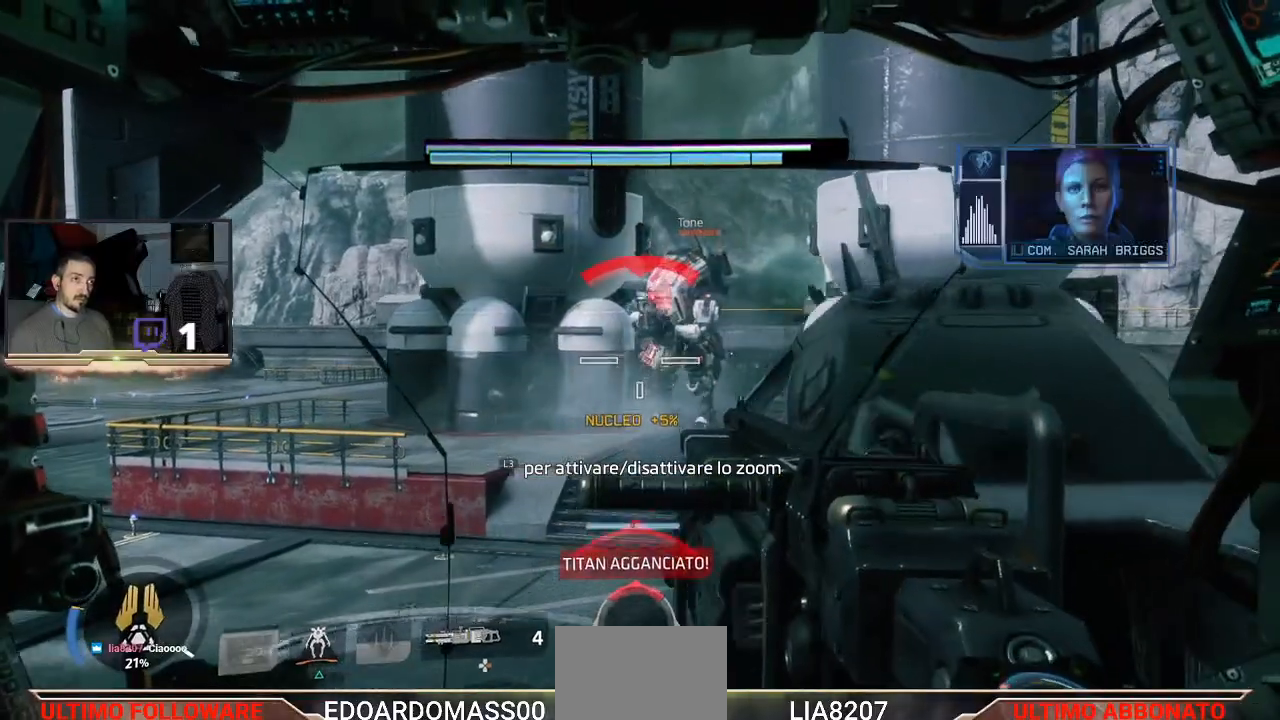
{"buttons": ["L2"], "left_stick": "right", "right_stick": "up-right", "events": [[100, "R2", "up"], [433, "right_stick", "up-right"]]}